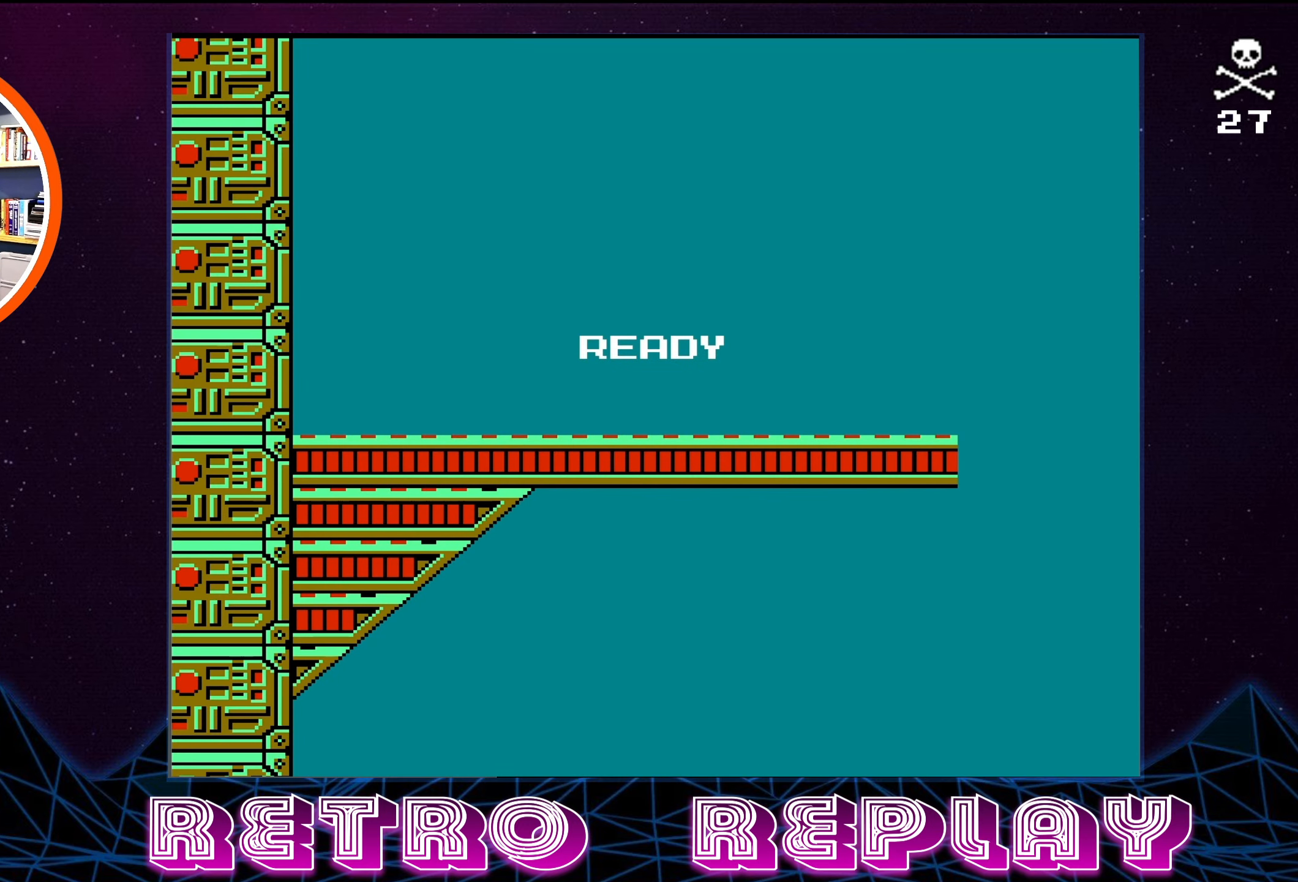
Gameplay with a controller (Nintendo layout); each line is a JSON object with the inputs held at the frame after it. "events" lists button and stick changes between this image and that frame as [ms after this image, input, new state], when the widget could be followed in between. Not read: L3 R3.
{"buttons": [], "events": [[100, "DPAD_RIGHT", "down"], [233, "DPAD_RIGHT", "up"]]}
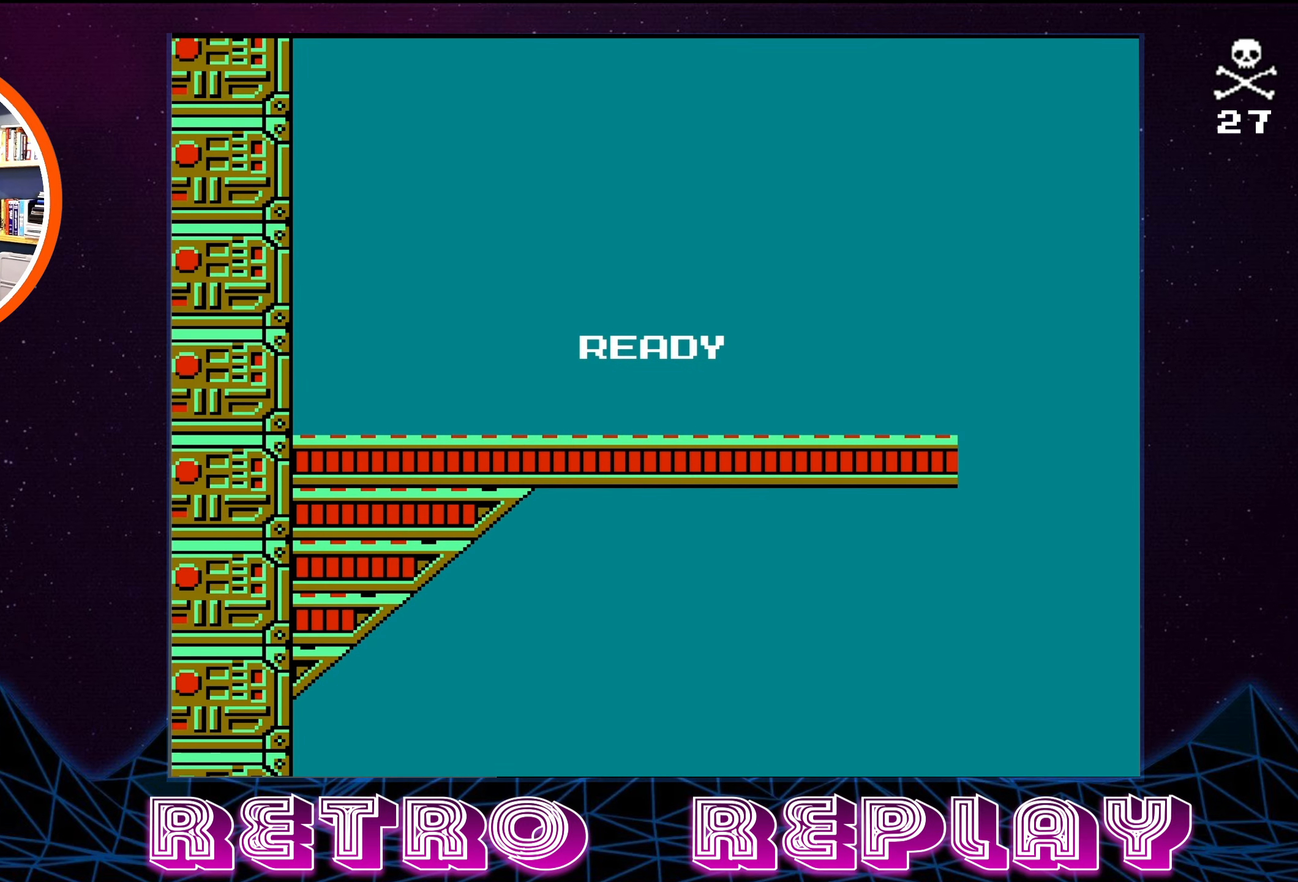
{"buttons": ["DPAD_RIGHT"], "events": [[150, "DPAD_RIGHT", "down"]]}
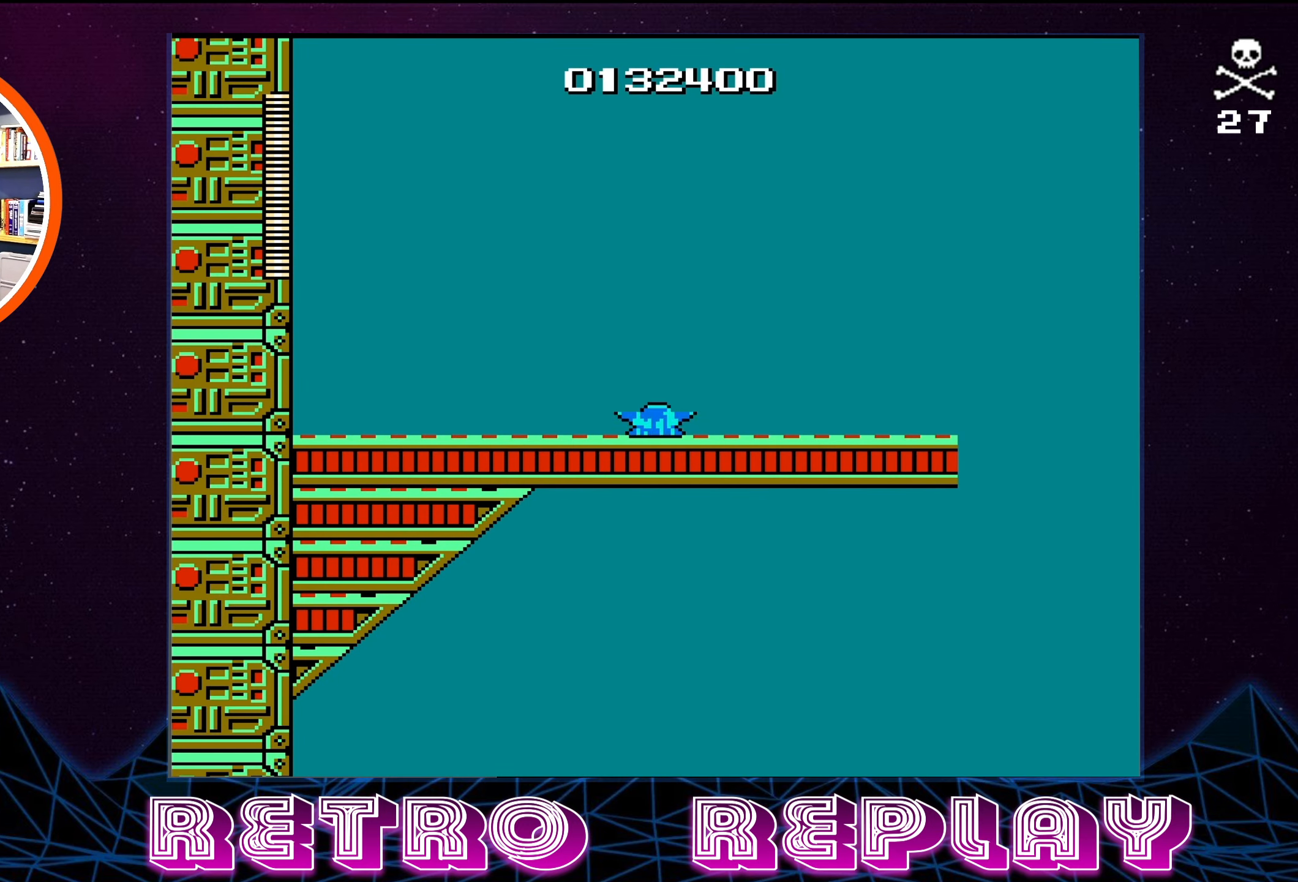
{"buttons": ["DPAD_RIGHT"], "events": []}
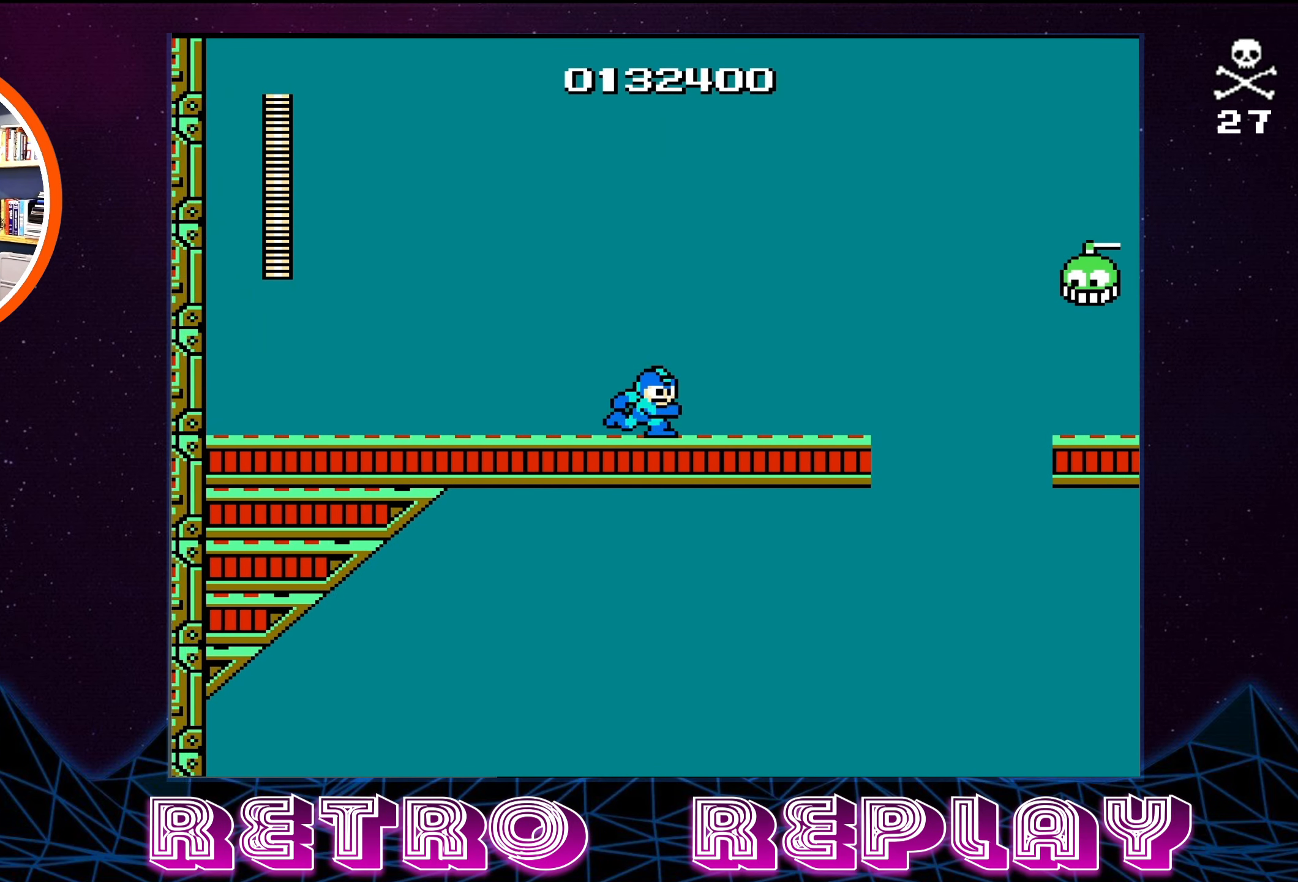
{"buttons": ["A"], "events": [[17, "B", "down"], [67, "DPAD_RIGHT", "up"], [183, "B", "up"], [417, "A", "down"]]}
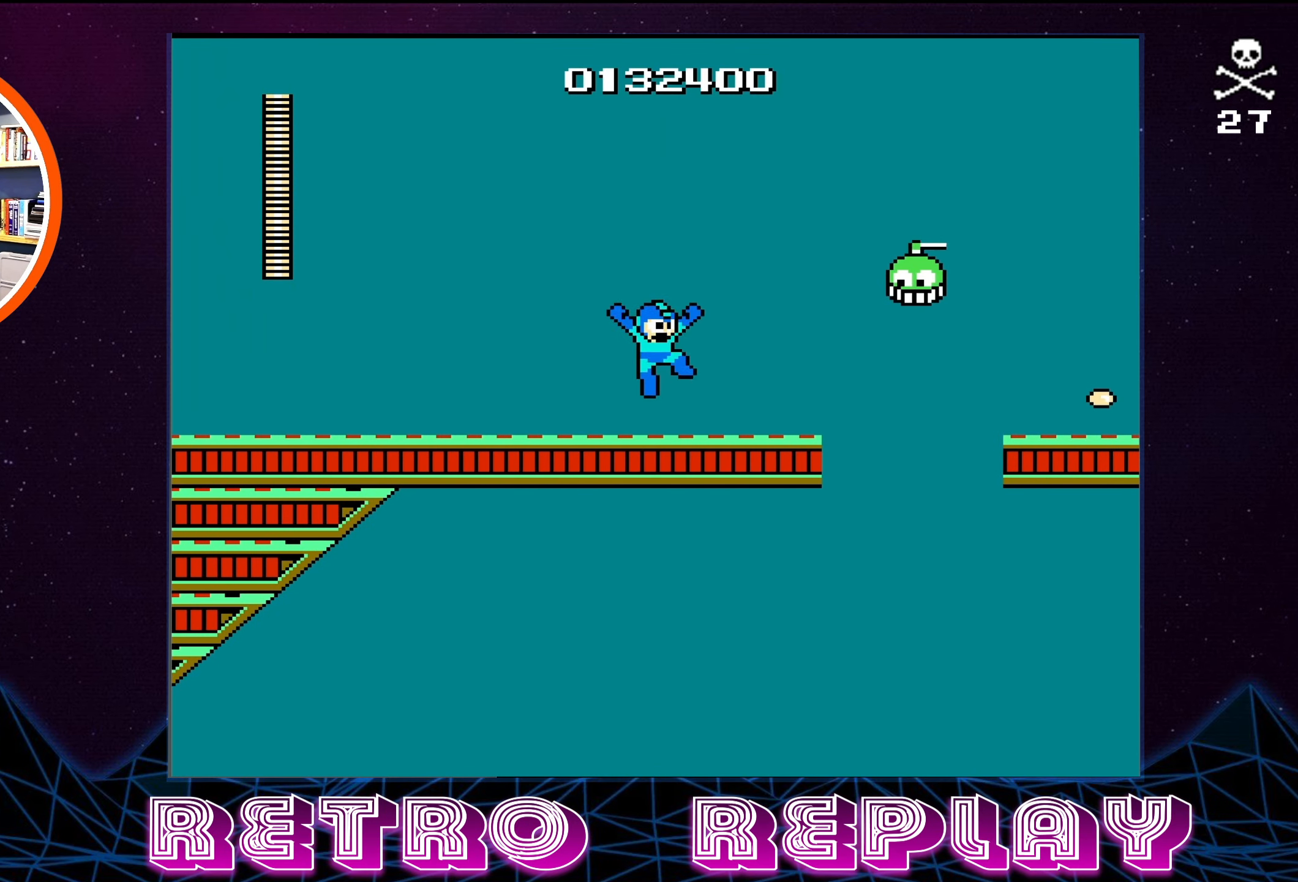
{"buttons": ["B", "DPAD_RIGHT"], "events": [[67, "A", "up"], [83, "B", "down"], [167, "B", "up"], [233, "B", "down"], [317, "B", "up"], [367, "B", "down"], [450, "DPAD_RIGHT", "down"]]}
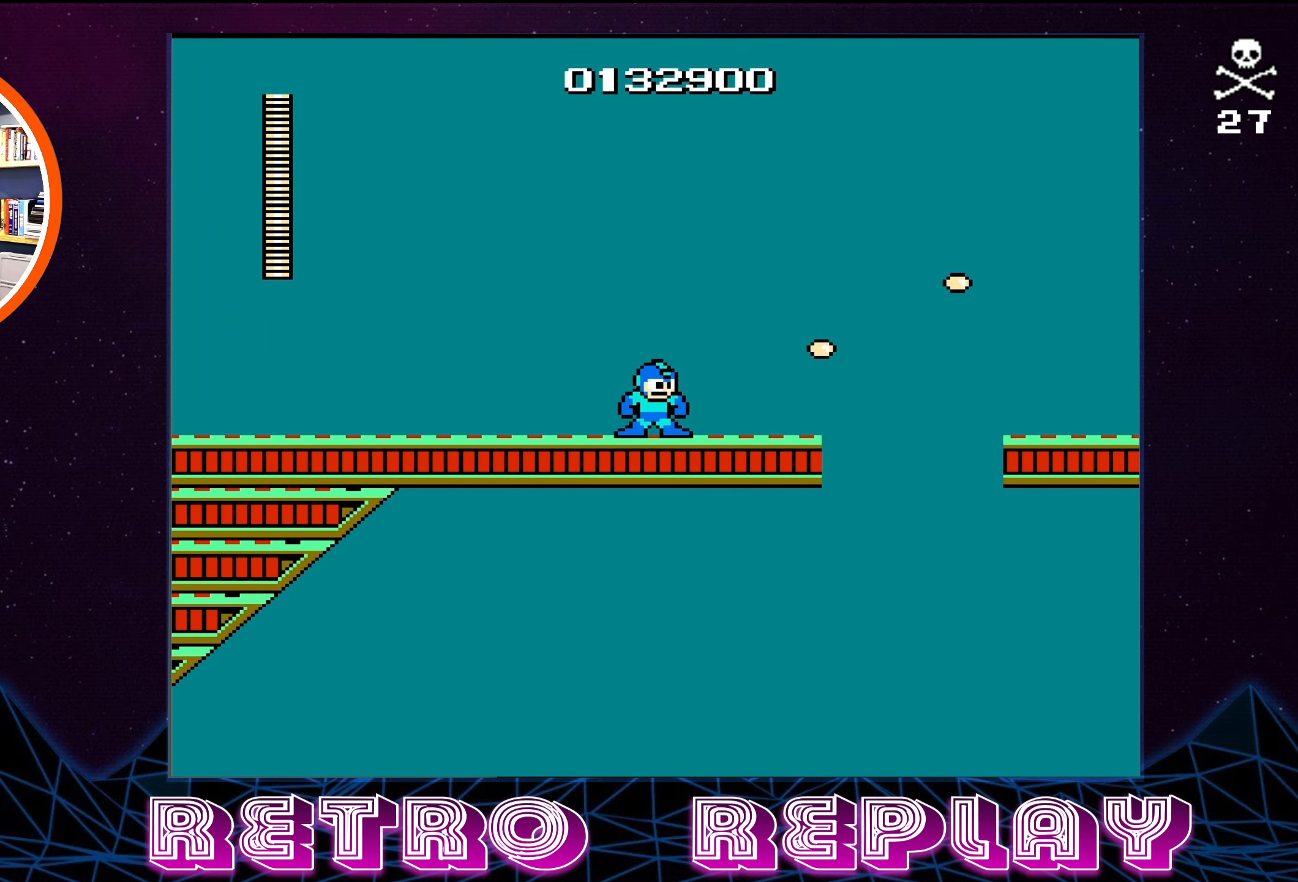
{"buttons": ["B", "DPAD_RIGHT"], "events": [[17, "B", "up"], [184, "B", "down"], [217, "DPAD_RIGHT", "up"], [300, "B", "up"], [417, "DPAD_RIGHT", "down"], [467, "B", "down"]]}
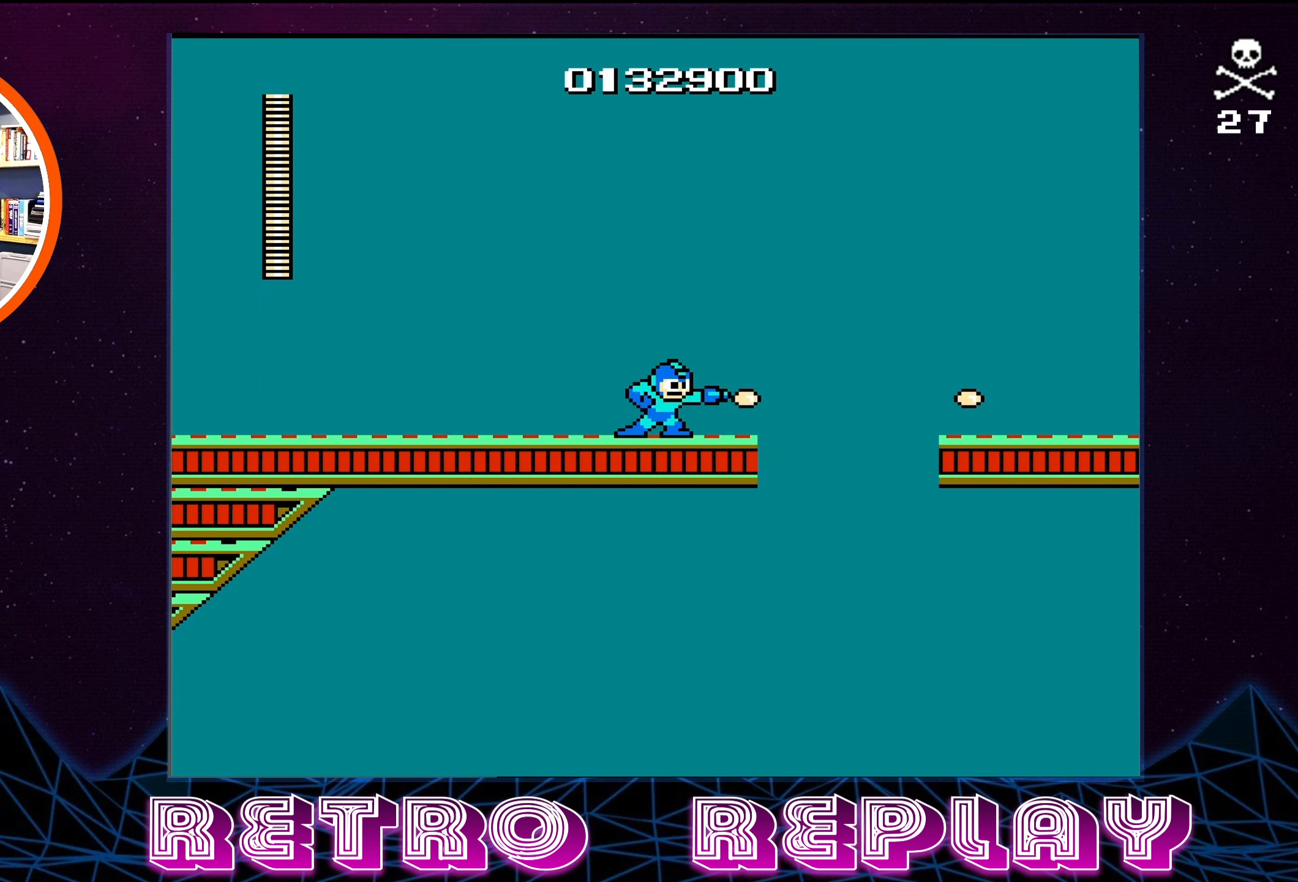
{"buttons": ["DPAD_RIGHT"], "events": [[100, "B", "up"], [167, "DPAD_RIGHT", "up"], [267, "B", "down"], [417, "B", "up"], [434, "DPAD_RIGHT", "down"]]}
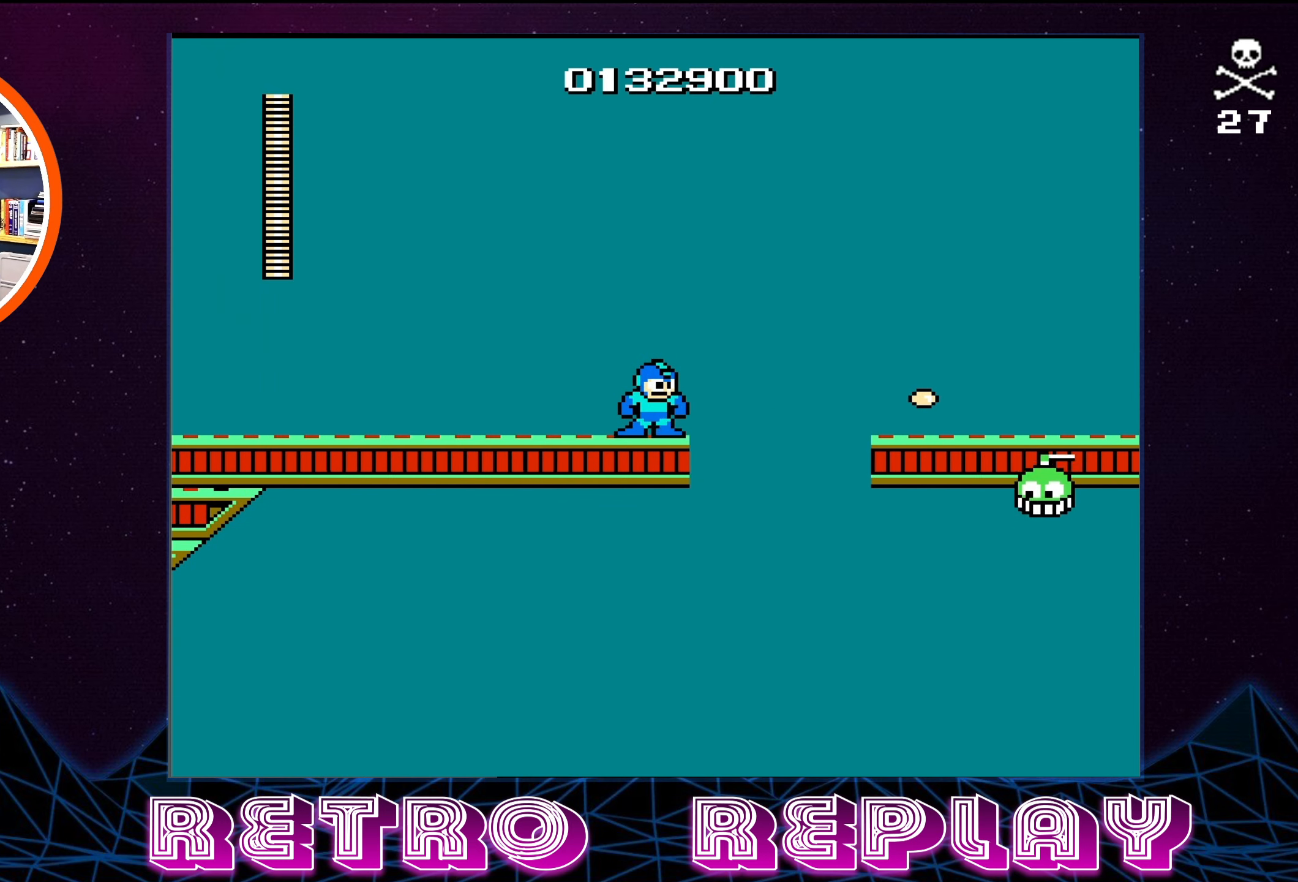
{"buttons": [], "events": [[17, "DPAD_RIGHT", "up"], [34, "B", "down"], [117, "B", "up"], [200, "B", "down"], [317, "B", "up"], [367, "B", "down"], [467, "B", "up"]]}
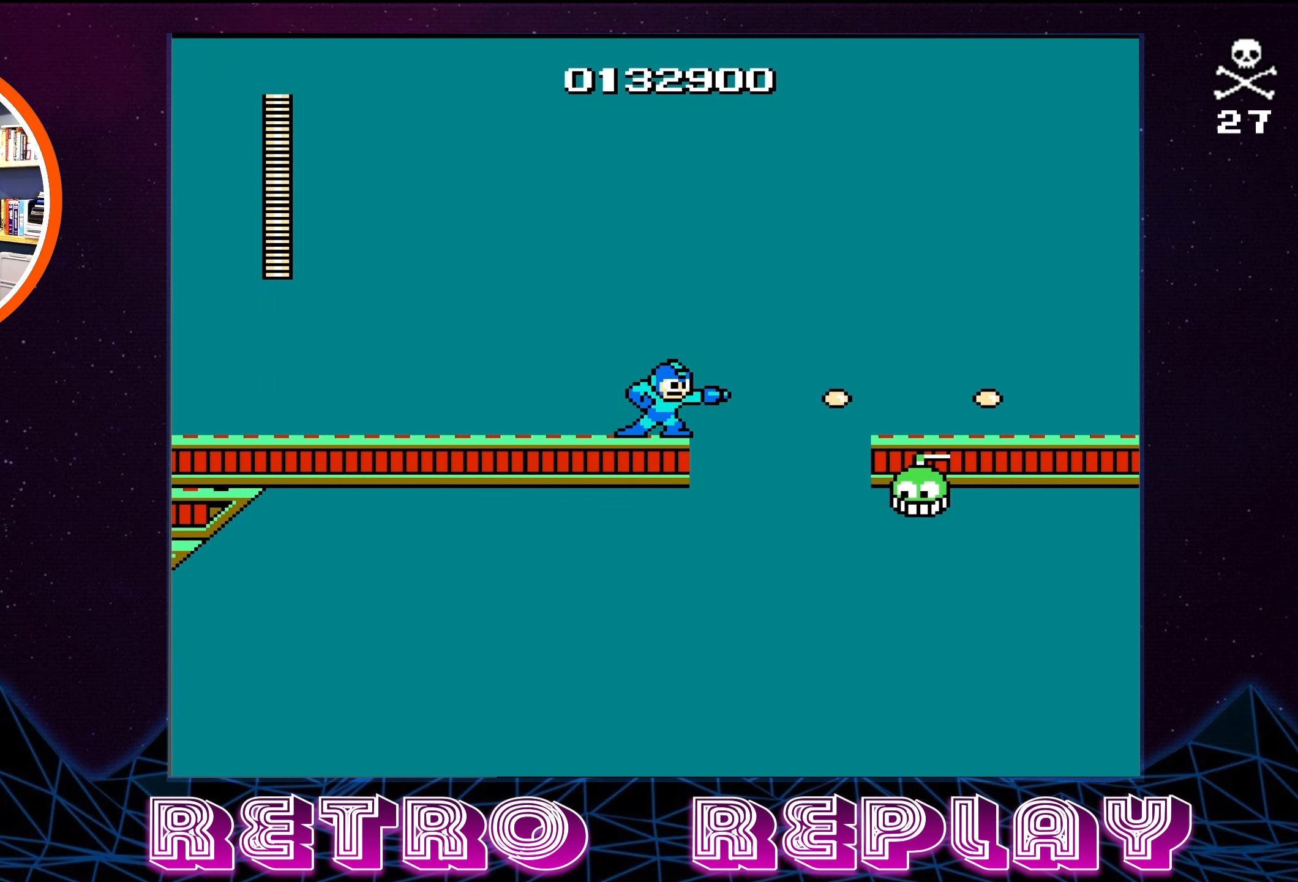
{"buttons": ["B"], "events": [[67, "B", "down"], [184, "B", "up"], [267, "B", "down"], [350, "B", "up"], [450, "B", "down"]]}
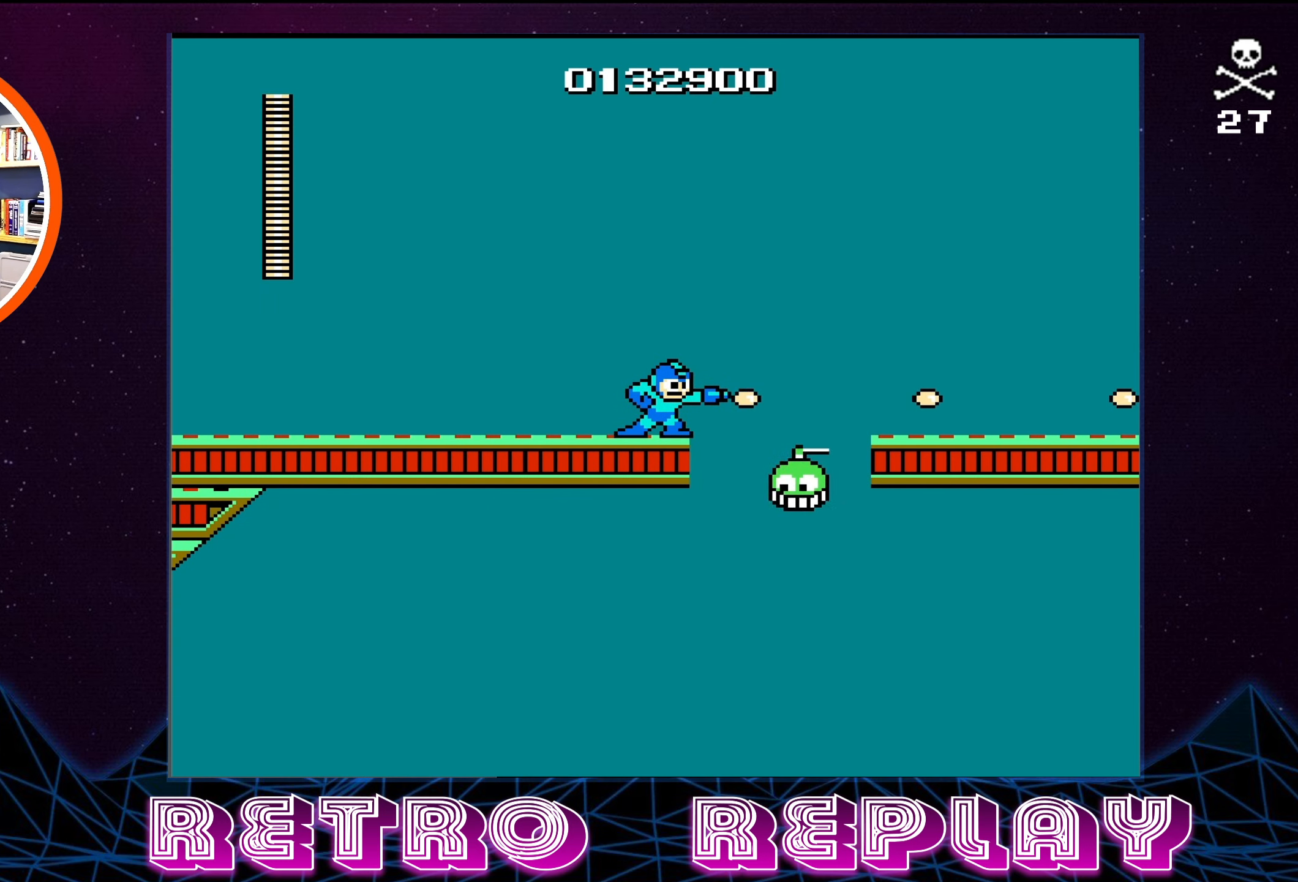
{"buttons": ["B"], "events": [[50, "B", "up"], [150, "B", "down"], [250, "B", "up"], [334, "B", "down"], [417, "B", "up"], [467, "B", "down"]]}
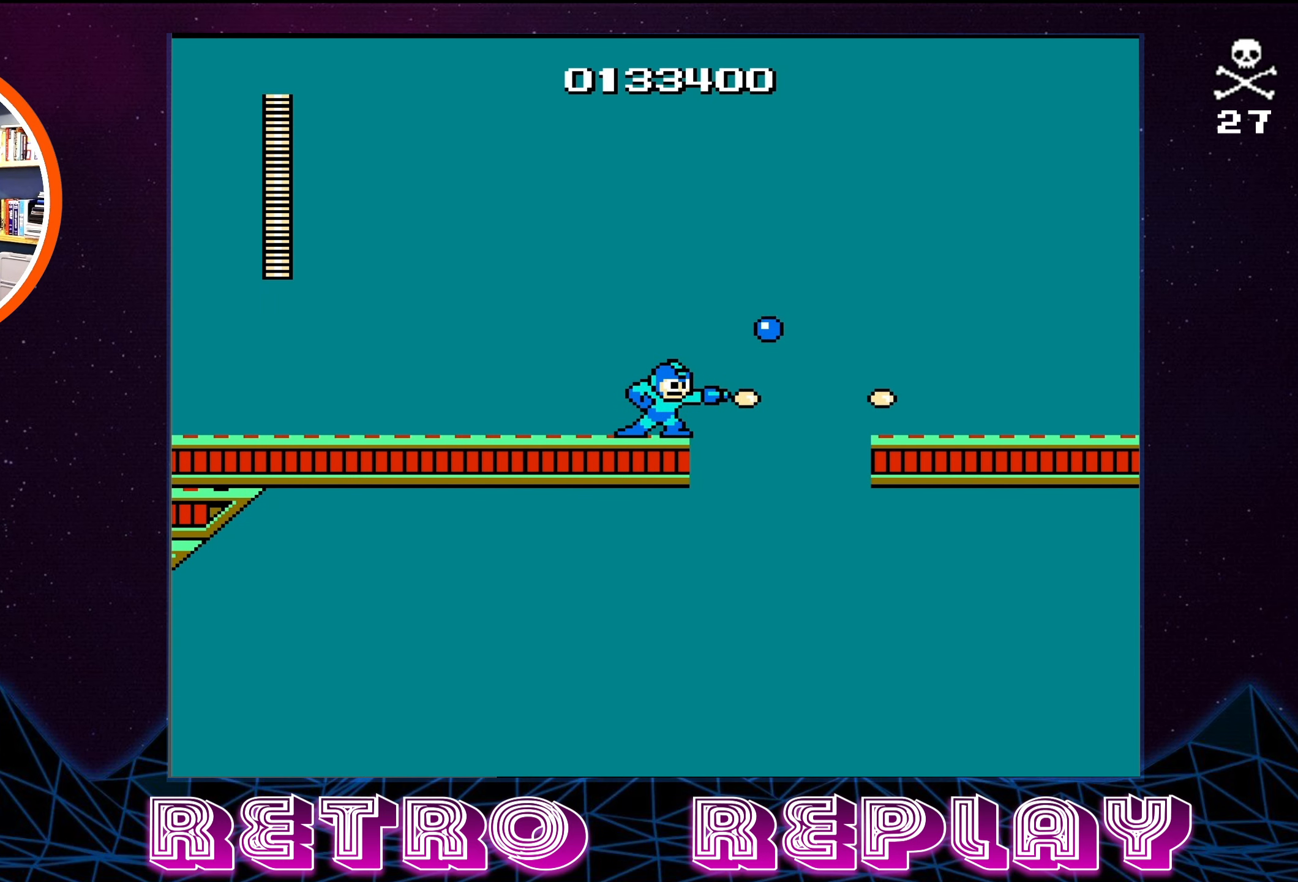
{"buttons": [], "events": [[67, "B", "up"], [117, "B", "down"], [267, "B", "up"], [334, "B", "down"], [400, "DPAD_RIGHT", "down"], [467, "B", "up"], [484, "DPAD_RIGHT", "up"]]}
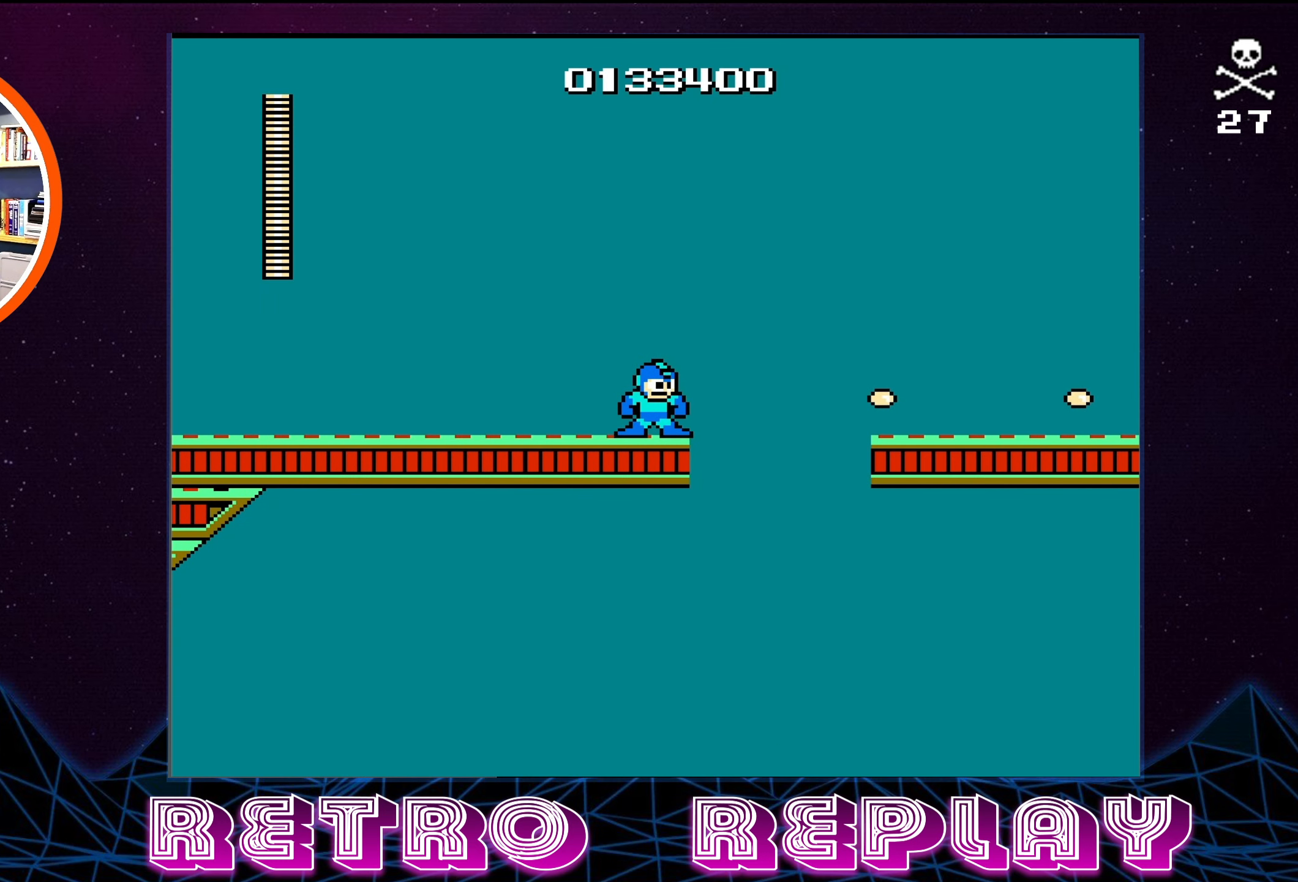
{"buttons": [], "events": [[50, "B", "down"], [167, "B", "up"], [267, "B", "down"], [284, "DPAD_RIGHT", "down"], [317, "A", "down"], [350, "DPAD_RIGHT", "up"], [467, "A", "up"], [467, "B", "up"]]}
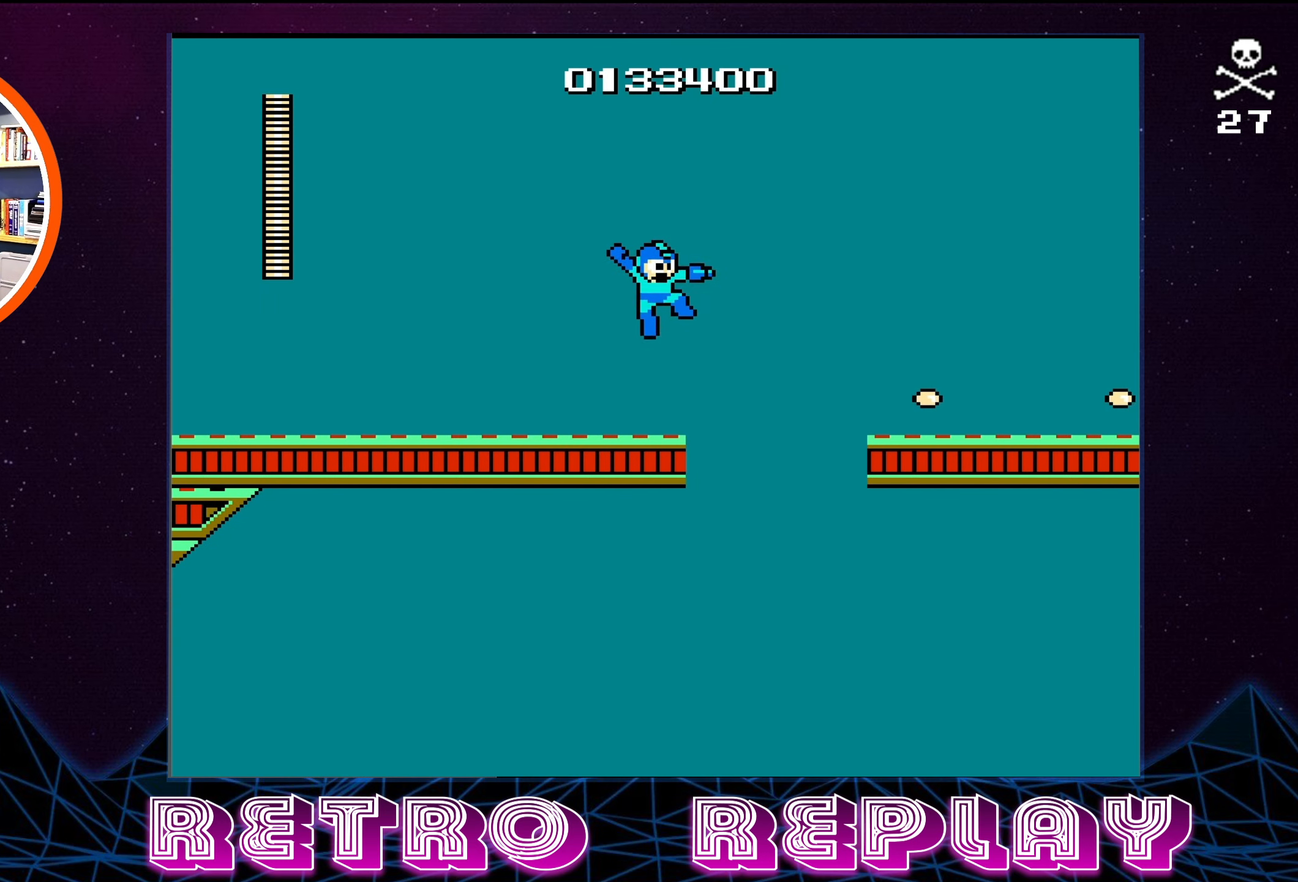
{"buttons": ["DPAD_RIGHT"], "events": [[384, "DPAD_RIGHT", "down"]]}
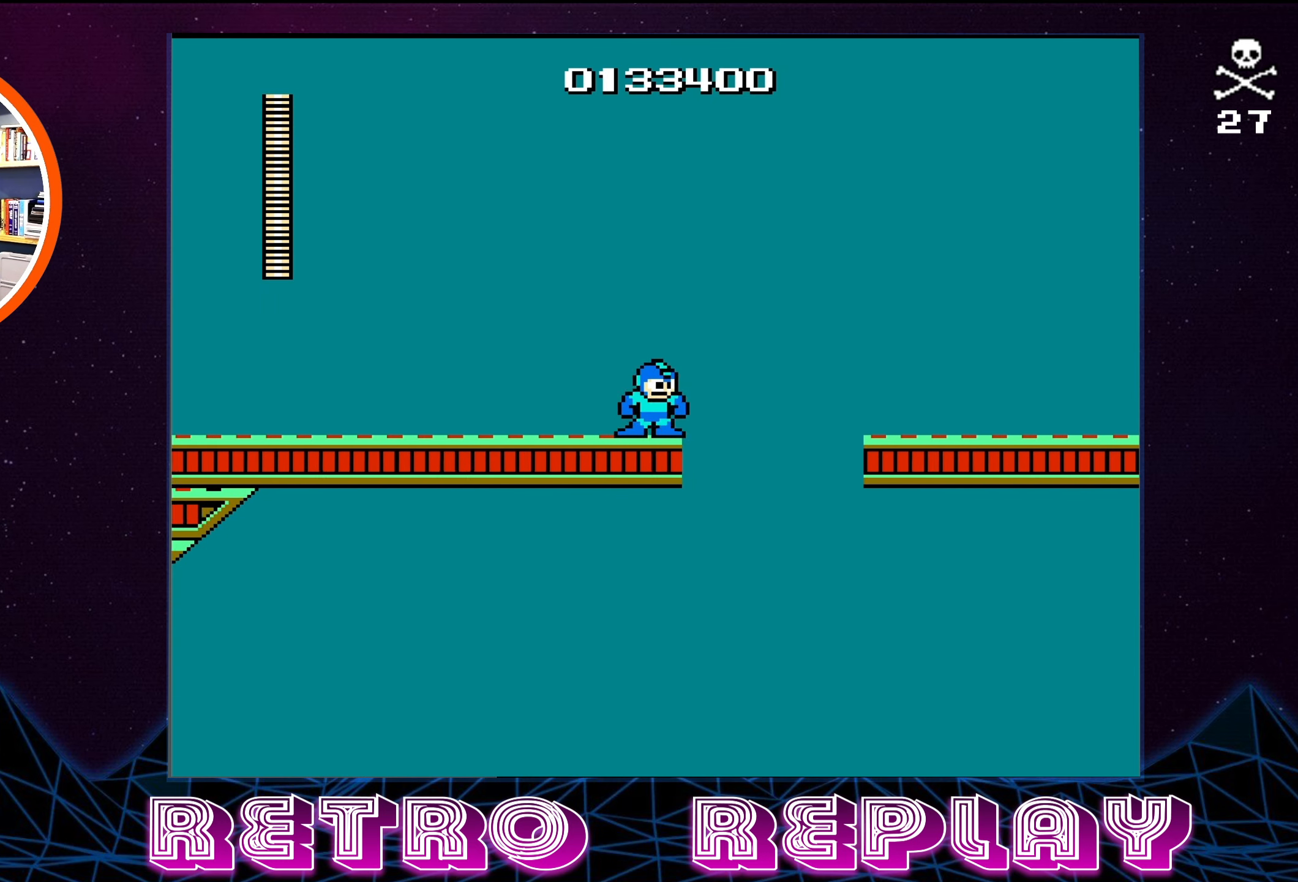
{"buttons": ["A", "DPAD_RIGHT"], "events": [[117, "A", "down"]]}
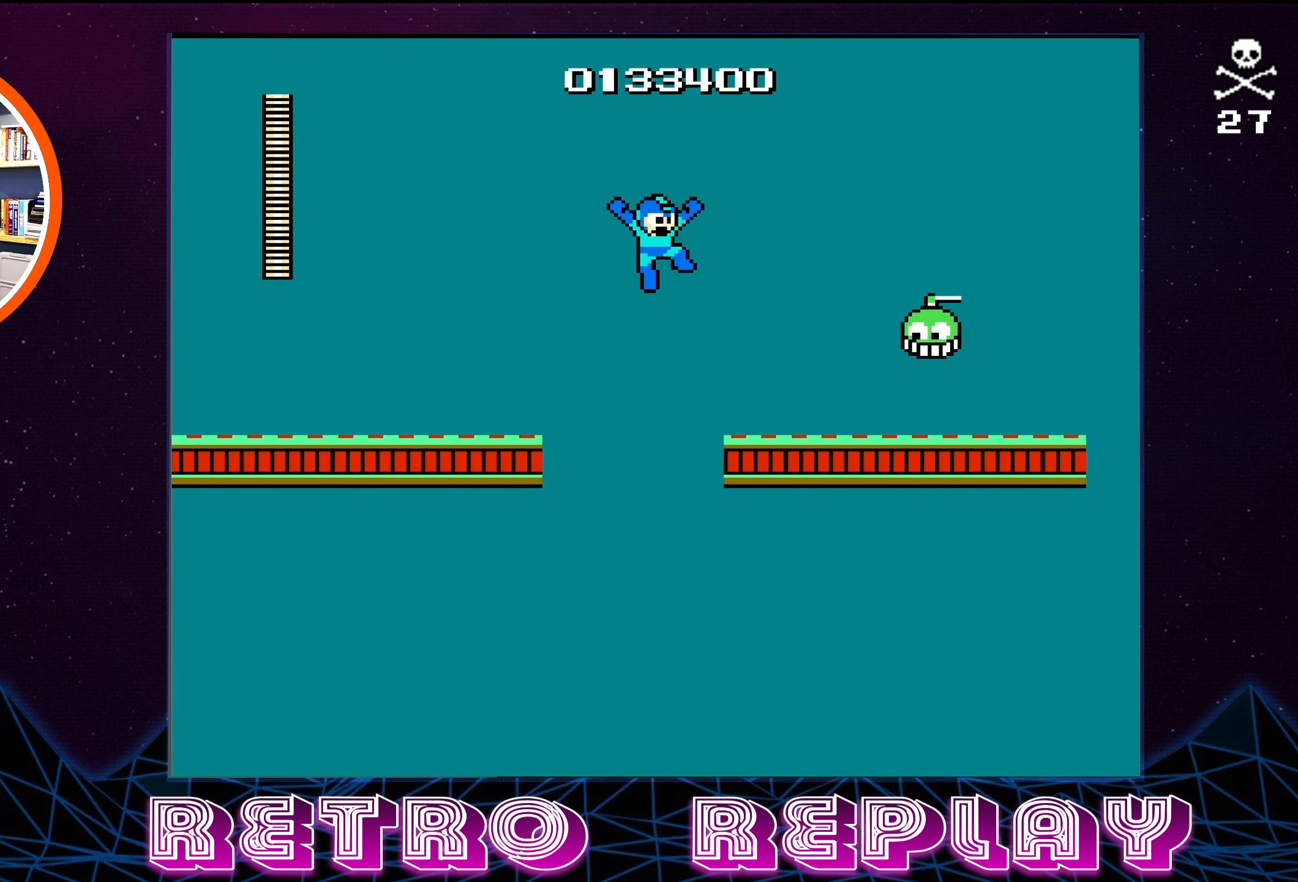
{"buttons": ["DPAD_RIGHT"], "events": [[50, "A", "up"], [184, "B", "down"], [284, "B", "up"]]}
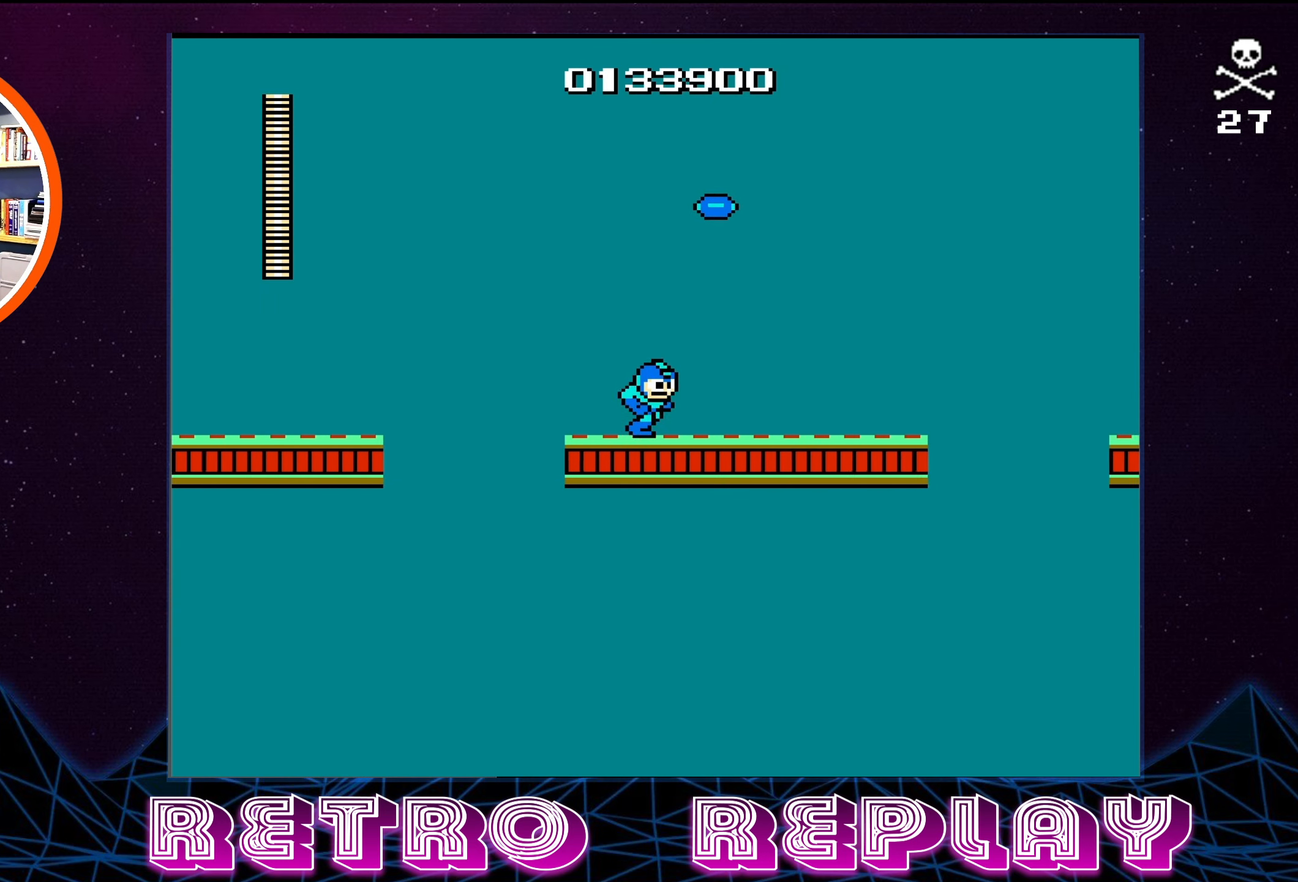
{"buttons": ["DPAD_RIGHT"], "events": [[283, "DPAD_RIGHT", "up"], [466, "DPAD_RIGHT", "down"]]}
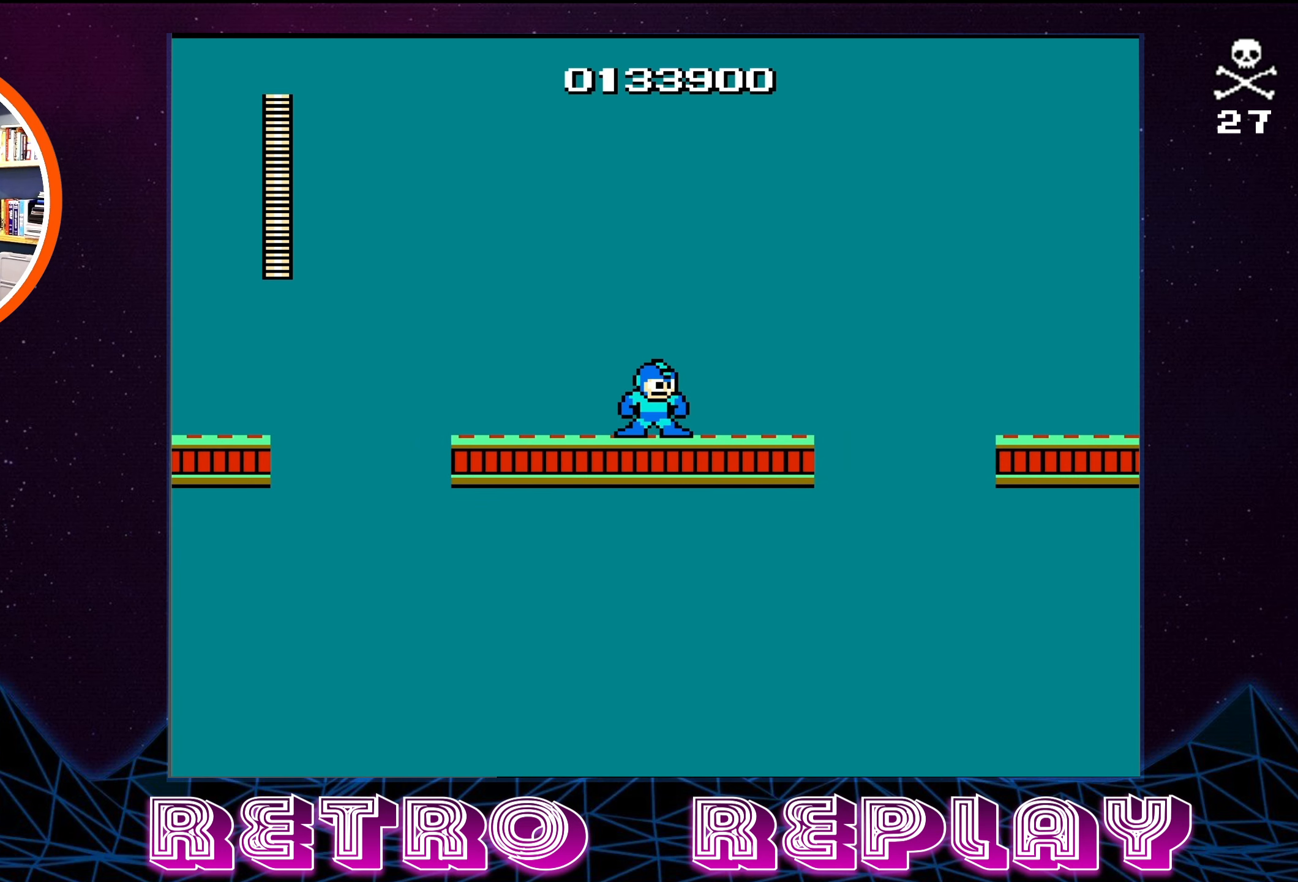
{"buttons": [], "events": [[83, "B", "down"], [250, "B", "up"], [383, "B", "down"], [433, "DPAD_RIGHT", "up"], [466, "B", "up"]]}
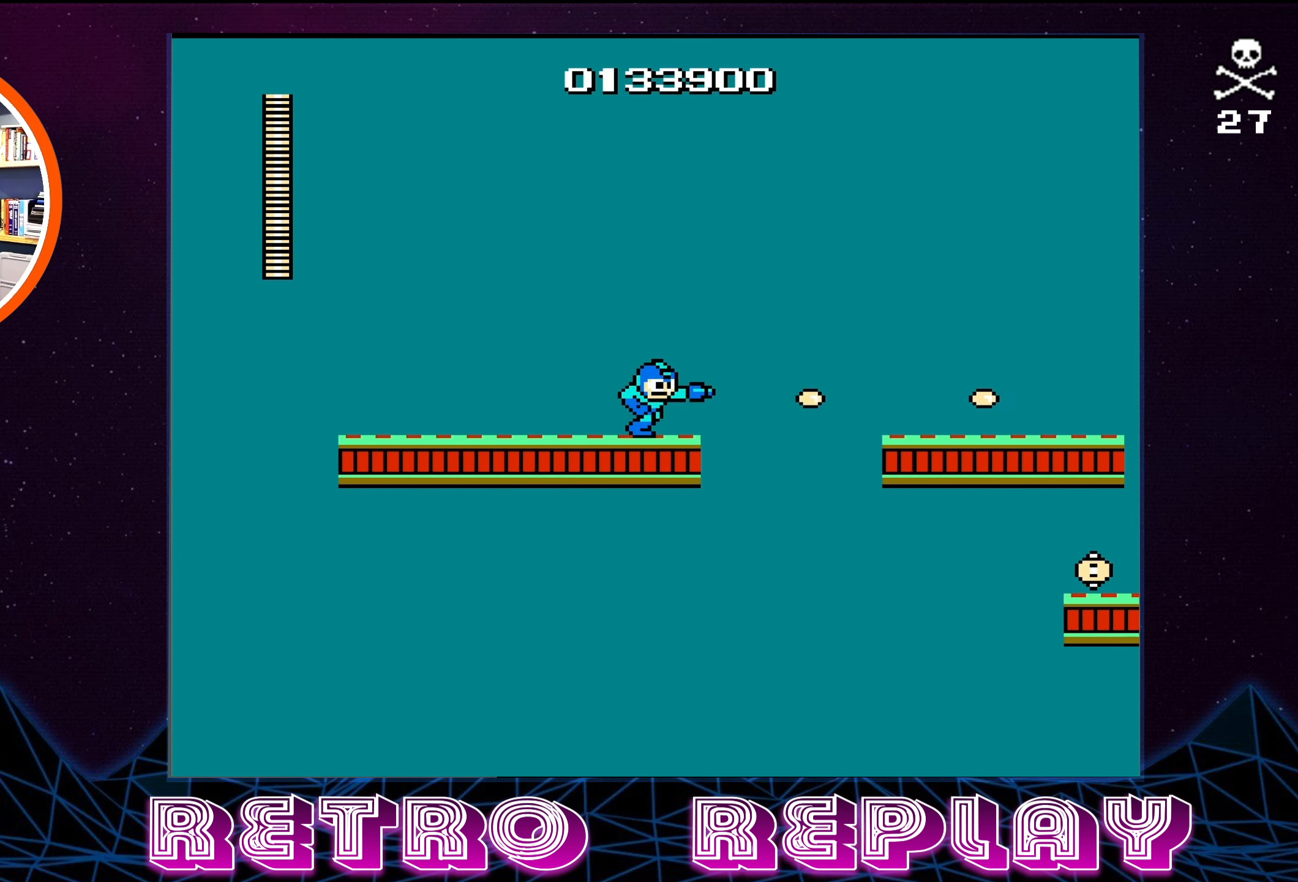
{"buttons": ["B"], "events": [[50, "B", "down"], [150, "B", "up"], [250, "B", "down"], [400, "B", "up"], [466, "B", "down"]]}
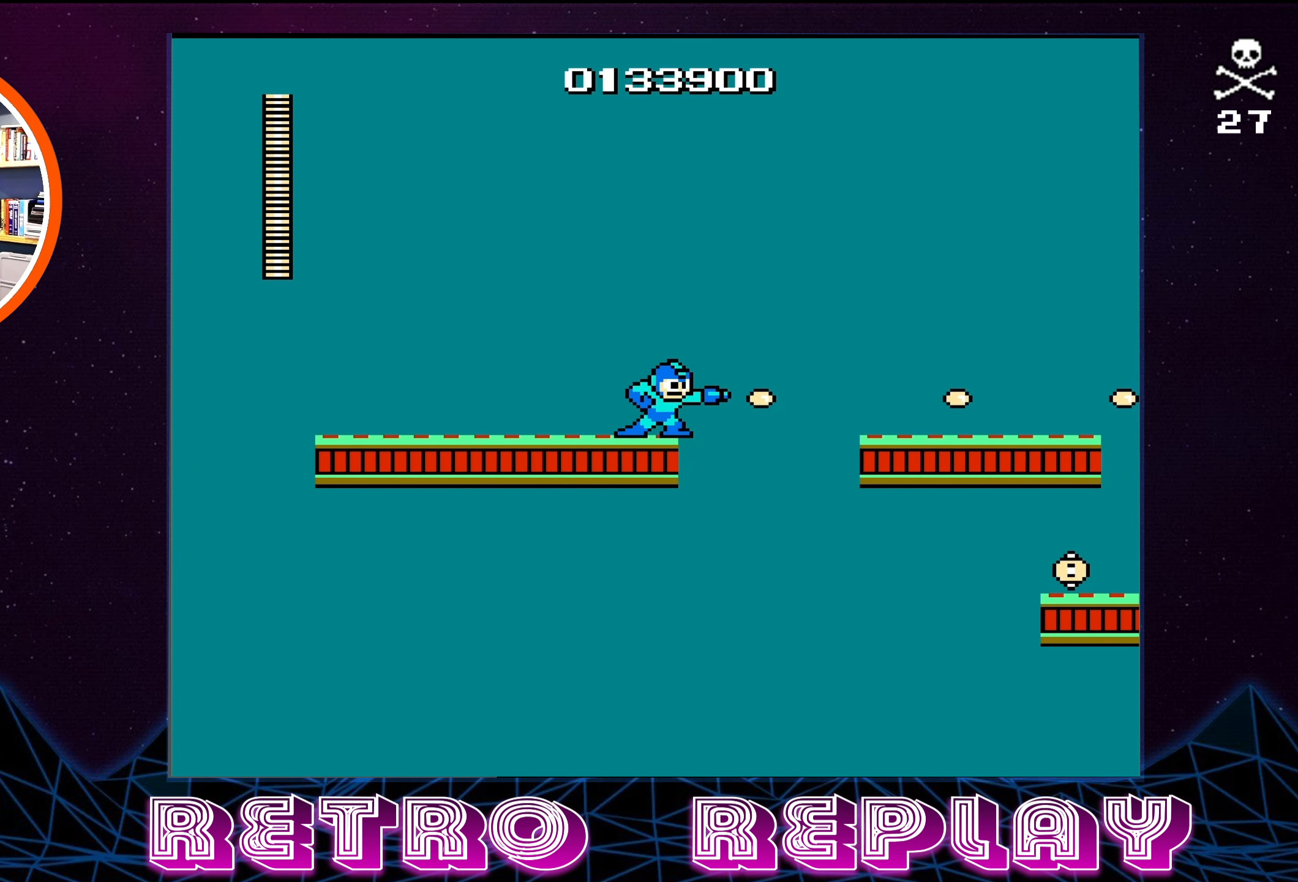
{"buttons": ["A", "B", "DPAD_RIGHT"], "events": [[116, "B", "up"], [183, "DPAD_RIGHT", "down"], [316, "B", "down"], [333, "A", "down"]]}
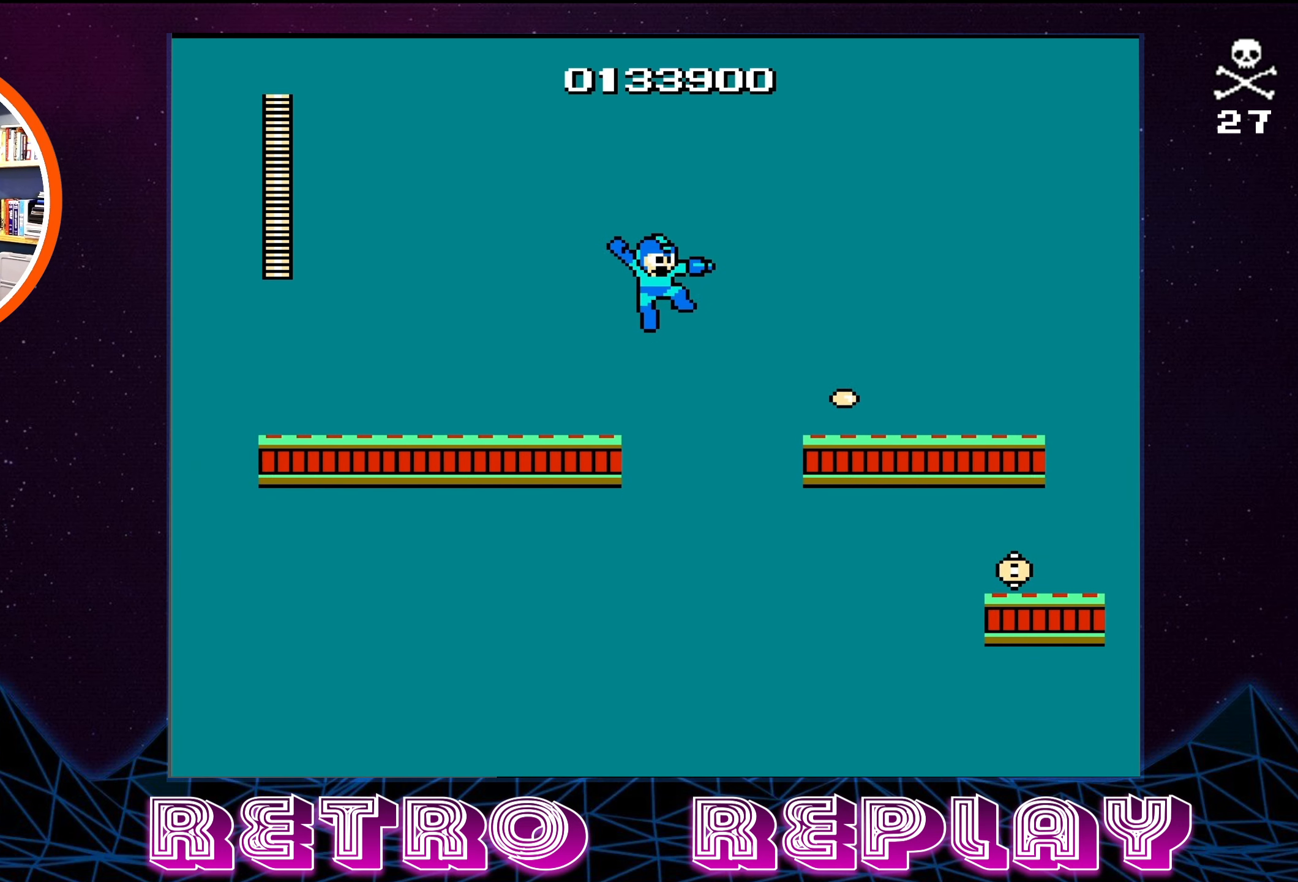
{"buttons": ["DPAD_RIGHT"], "events": [[350, "B", "up"], [366, "A", "up"]]}
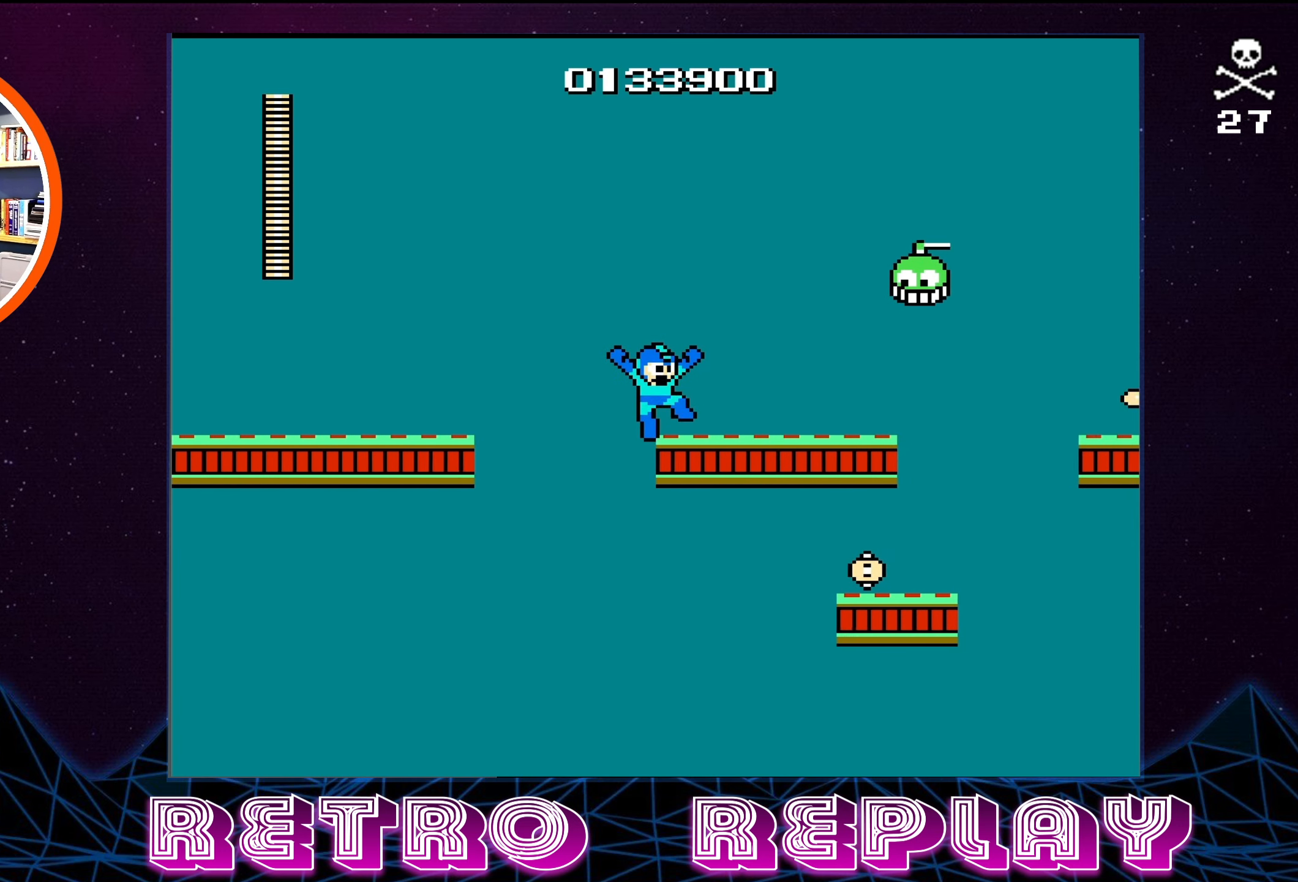
{"buttons": ["B", "DPAD_RIGHT"], "events": [[50, "DPAD_RIGHT", "up"], [83, "A", "down"], [200, "B", "down"], [266, "A", "up"], [300, "B", "up"], [400, "DPAD_RIGHT", "down"], [483, "B", "down"]]}
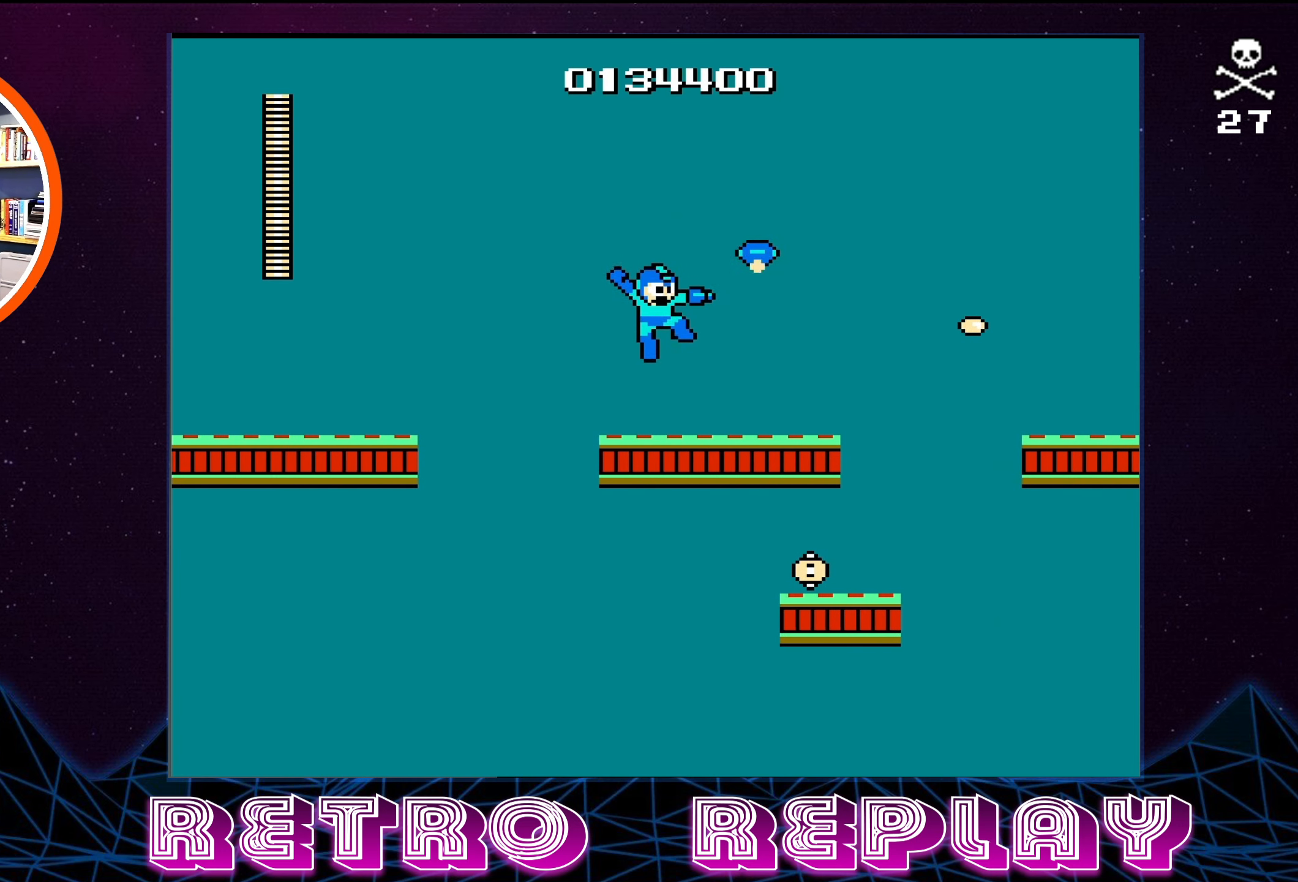
{"buttons": ["B"], "events": [[83, "DPAD_RIGHT", "up"], [100, "B", "up"], [366, "DPAD_RIGHT", "down"], [500, "B", "down"], [500, "DPAD_RIGHT", "up"]]}
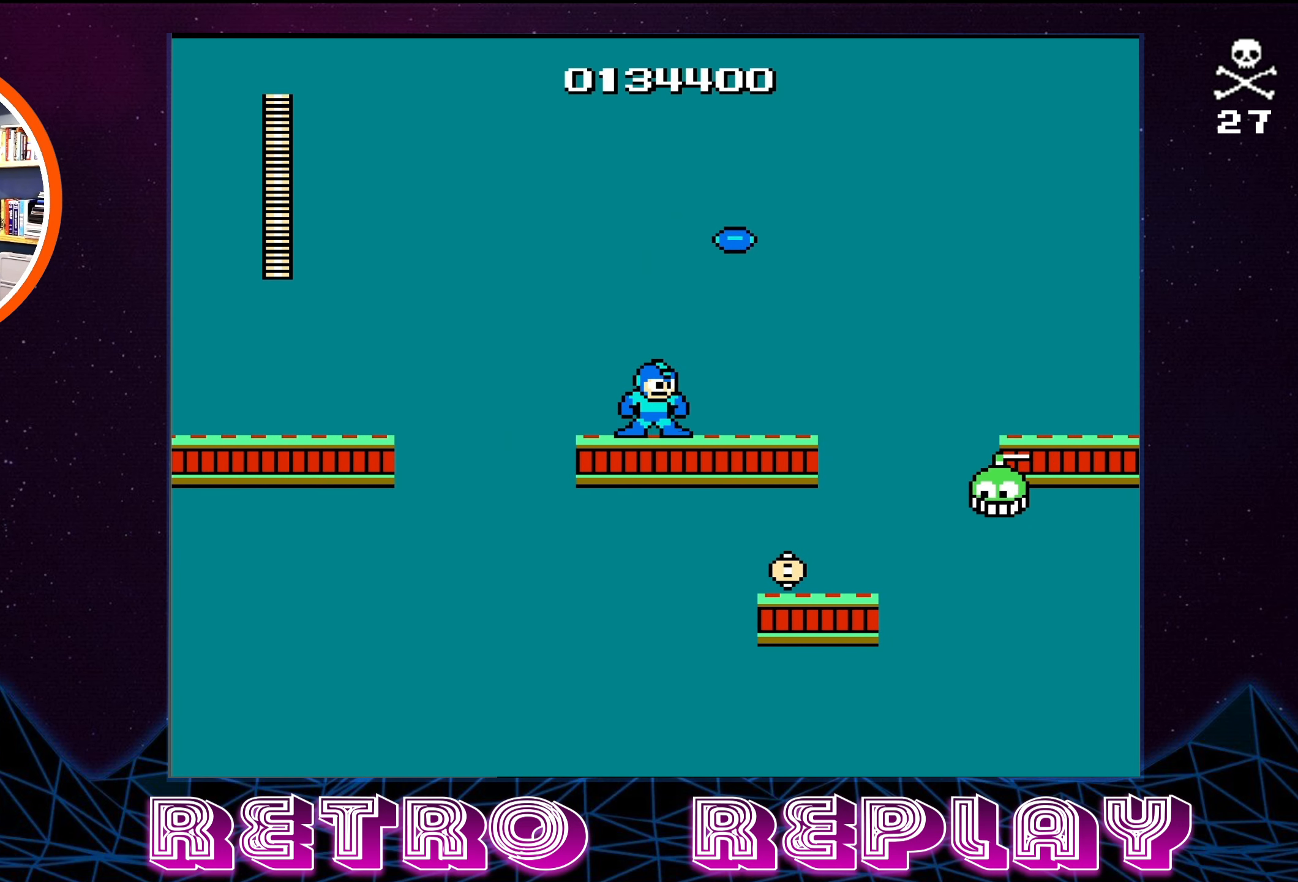
{"buttons": [], "events": [[100, "B", "up"], [183, "B", "down"], [283, "B", "up"], [350, "B", "down"], [400, "DPAD_RIGHT", "down"], [450, "B", "up"], [483, "DPAD_RIGHT", "up"]]}
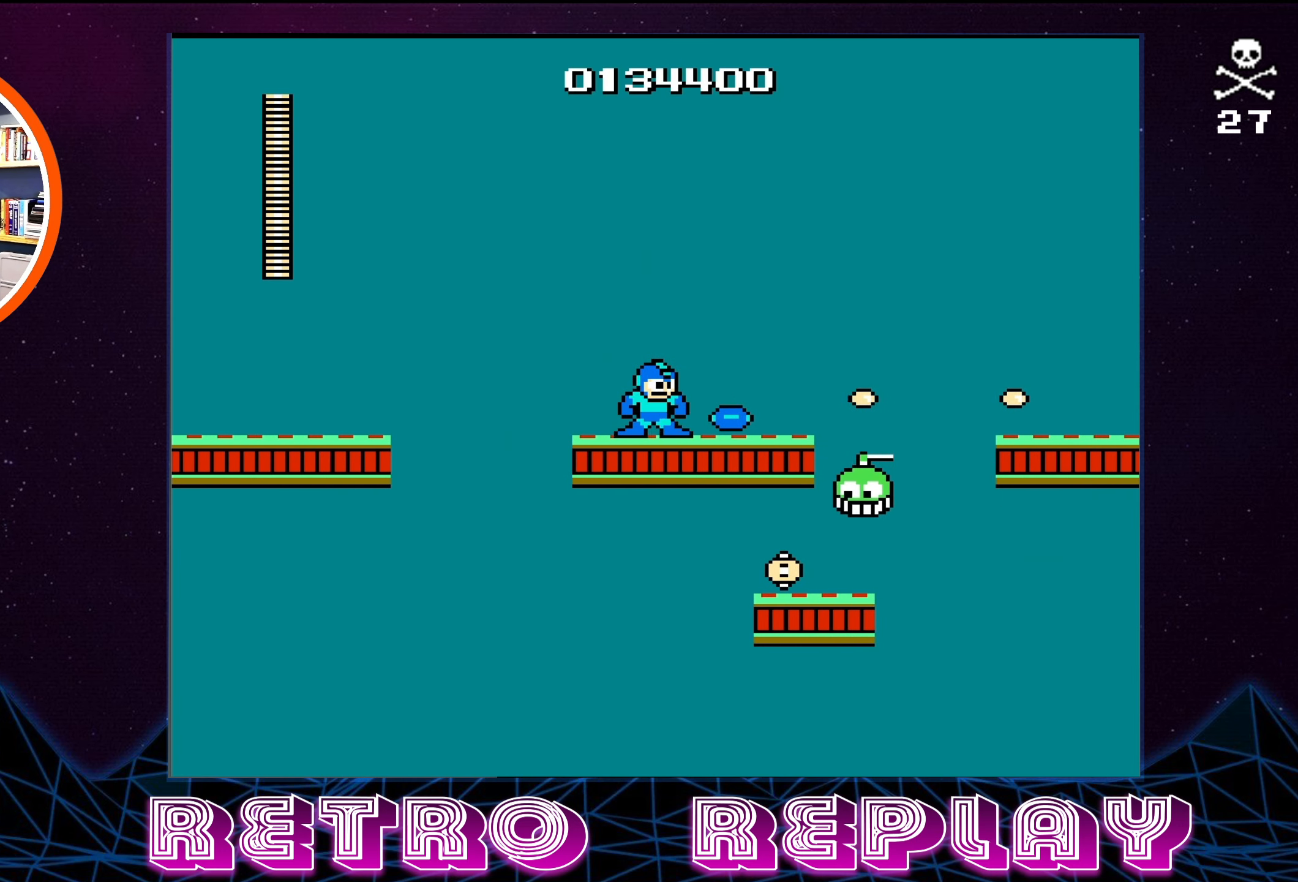
{"buttons": [], "events": [[33, "B", "down"], [133, "B", "up"], [200, "B", "down"], [283, "B", "up"], [366, "B", "down"], [433, "B", "up"]]}
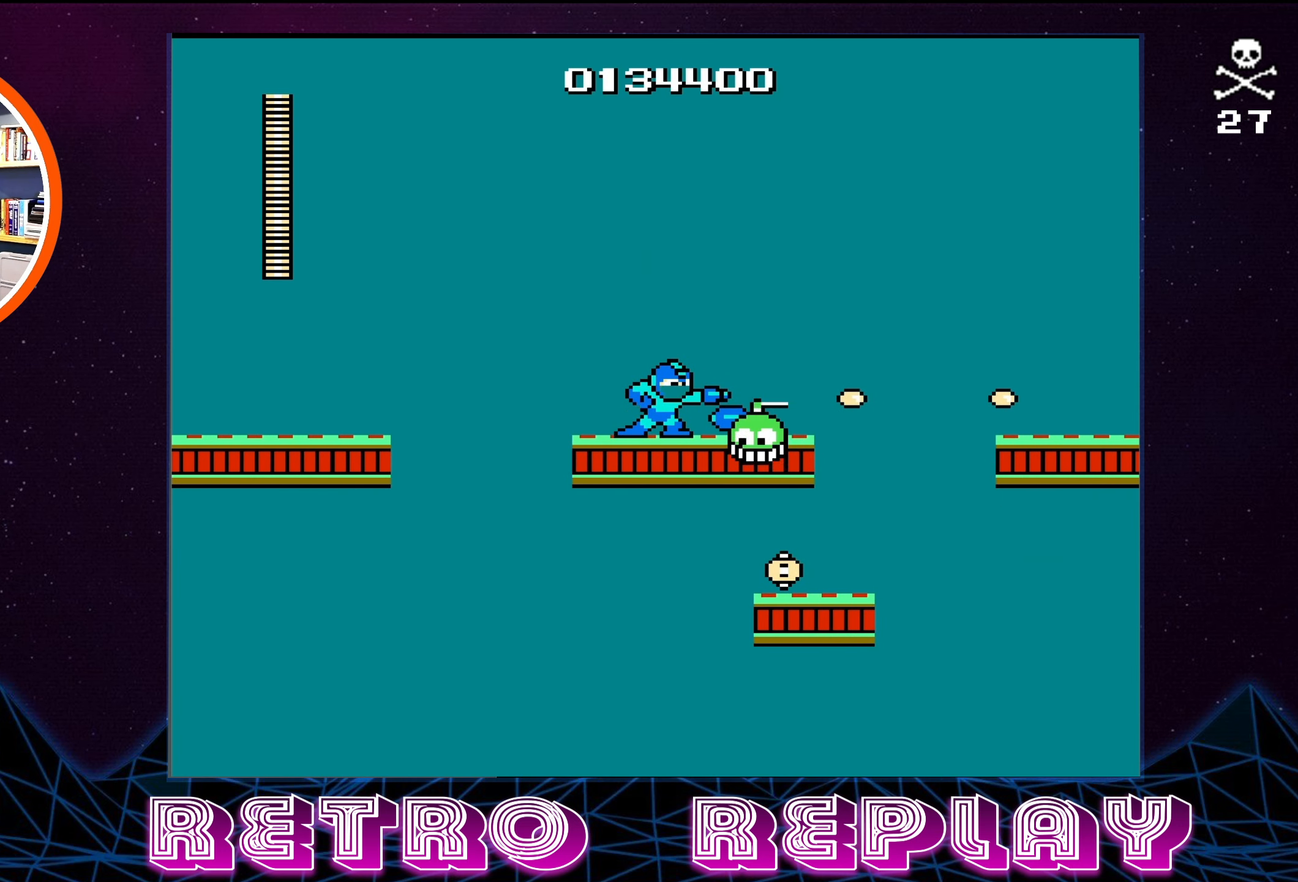
{"buttons": ["B", "DPAD_RIGHT"], "events": [[100, "B", "down"], [150, "B", "up"], [233, "B", "down"], [233, "DPAD_RIGHT", "down"], [333, "B", "up"], [416, "B", "down"]]}
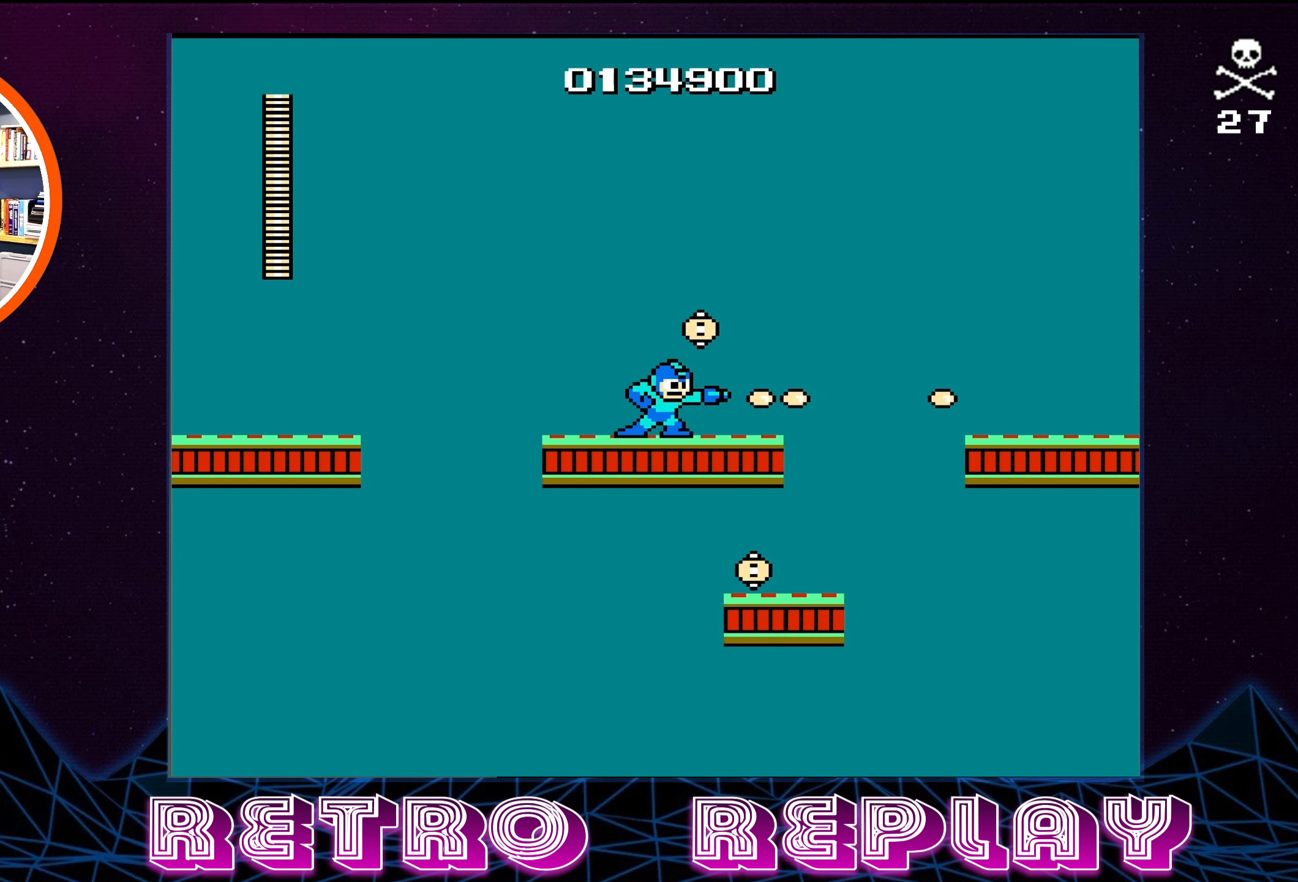
{"buttons": ["DPAD_RIGHT"], "events": [[50, "B", "up"], [166, "B", "down"], [183, "DPAD_RIGHT", "up"], [217, "B", "up"], [300, "B", "down"], [333, "DPAD_RIGHT", "down"], [400, "B", "up"]]}